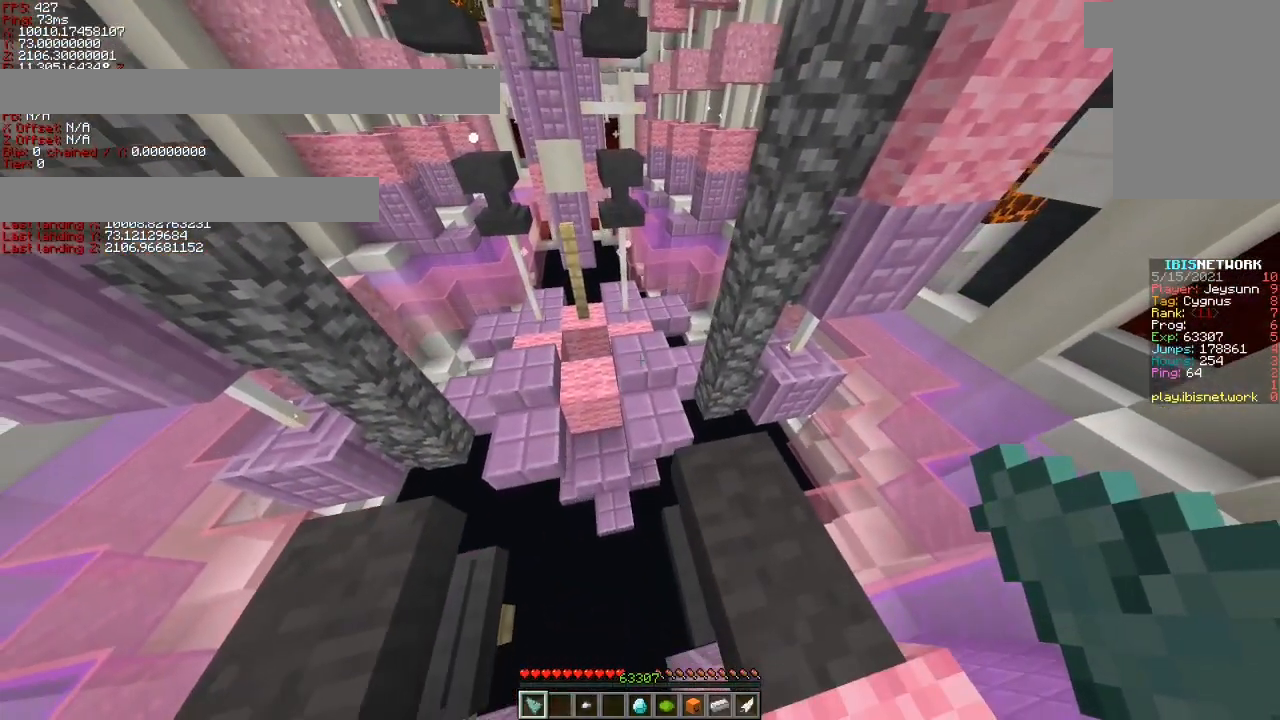
Gameplay with keyboard; each line is a JSON object with the keys held at the frame after it. "events" lists presses ("down") and releases ("up") of "a", "ctrl", "d", "s", "shift", "space" and "w" between this image and that frame as [ms after this image, input, new state], when the widget could be followed in between. No other keys are recorded. Mouse input is not recorded.
{"keys": ["shift", "w"], "events": [[217, "s", "up"], [450, "w", "down"]]}
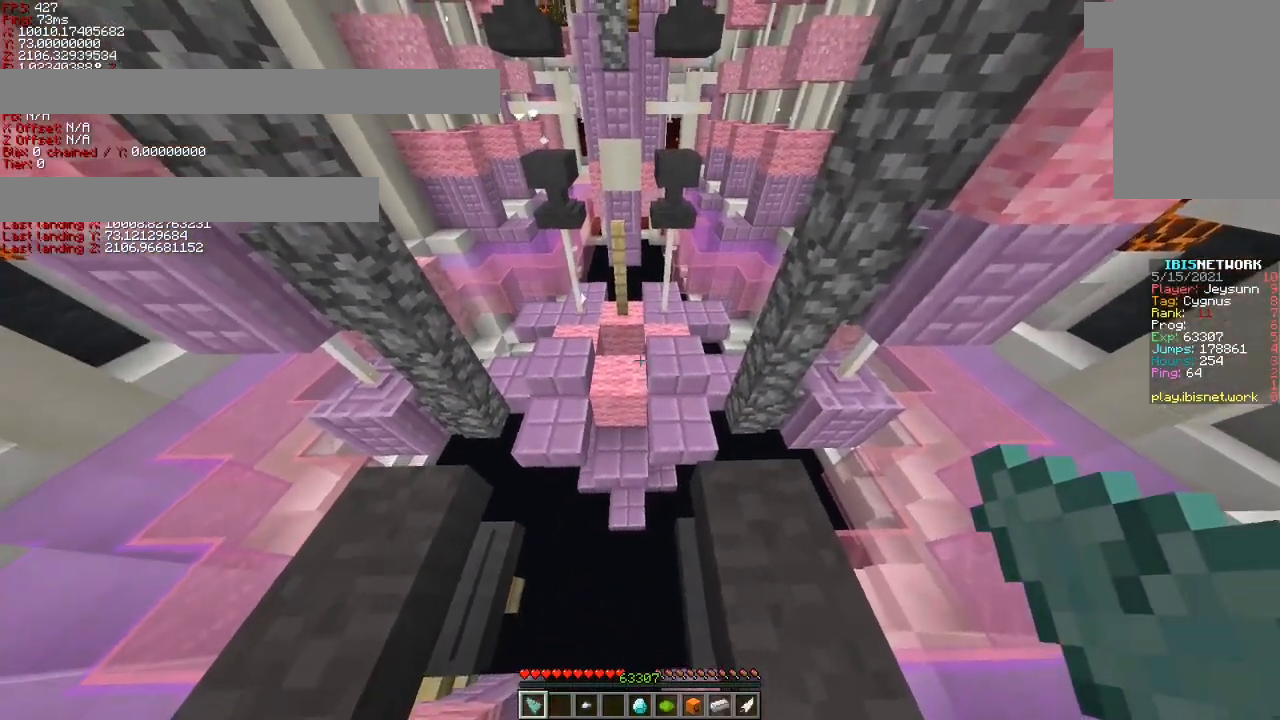
{"keys": ["shift"], "events": [[17, "w", "up"], [217, "w", "down"], [267, "w", "up"], [400, "w", "down"], [467, "w", "up"]]}
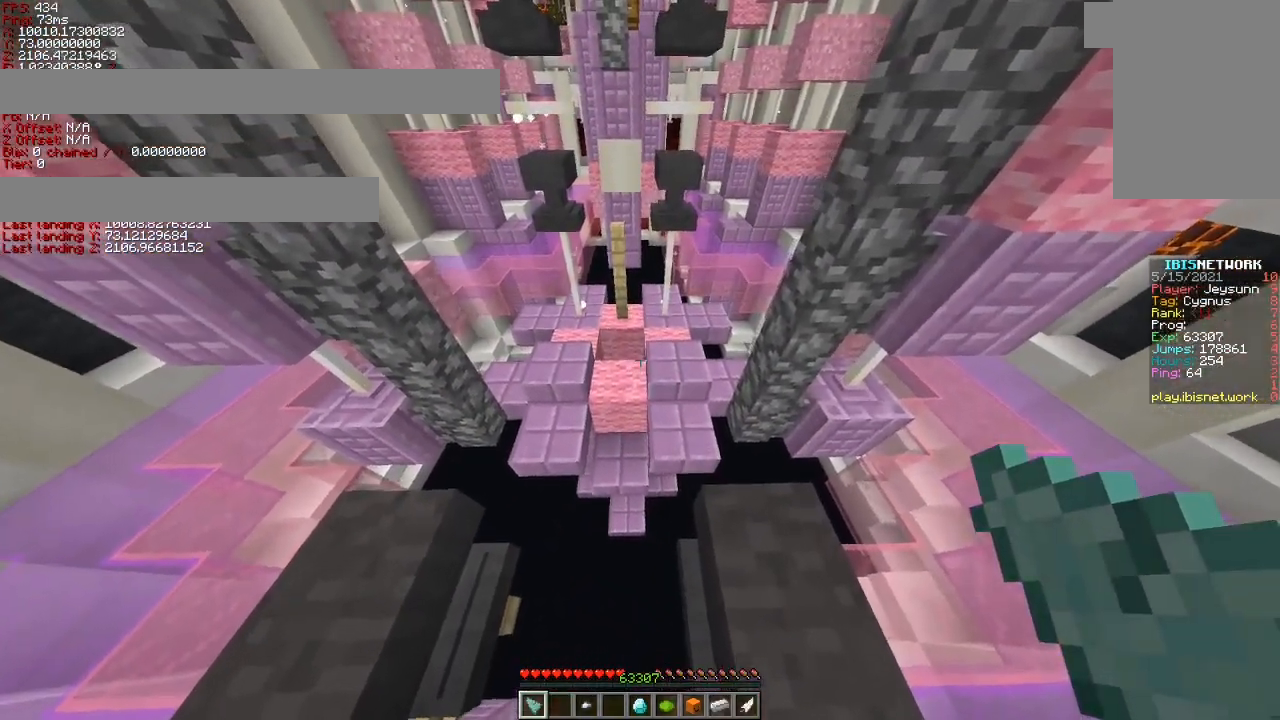
{"keys": ["ctrl", "w"], "events": [[217, "ctrl", "down"], [217, "shift", "up"], [417, "w", "down"]]}
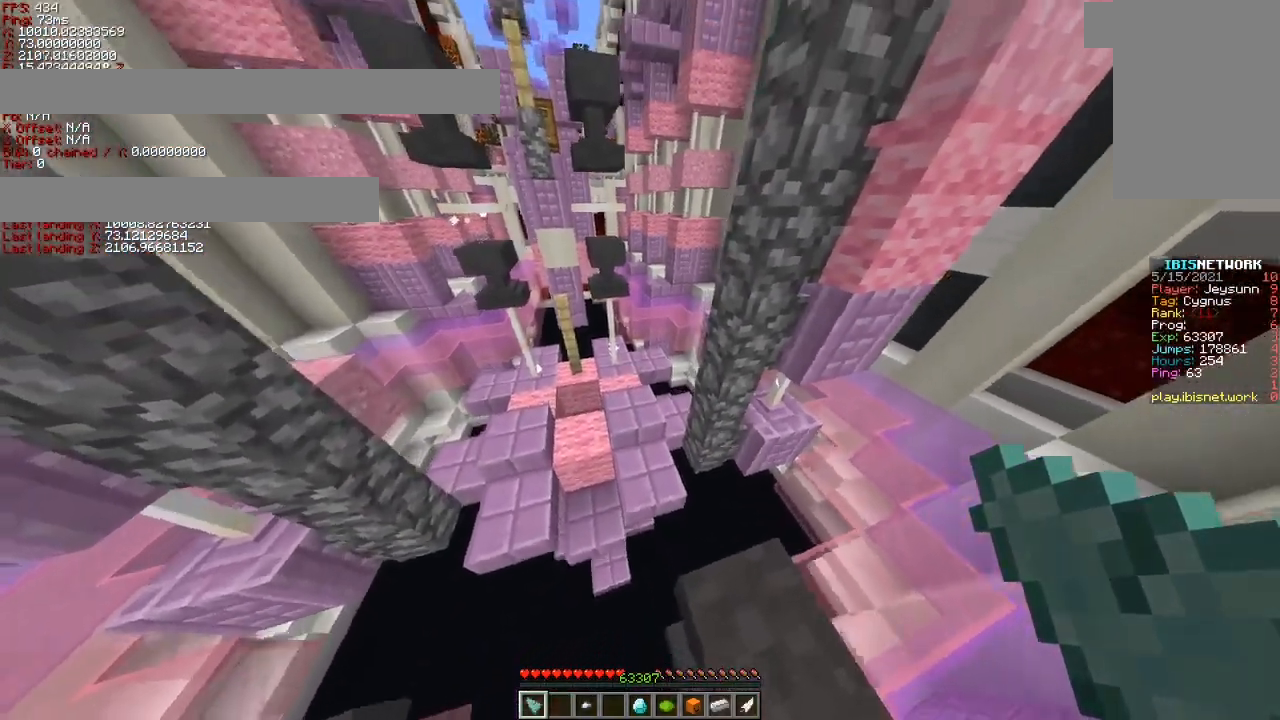
{"keys": ["d", "w"], "events": [[150, "space", "down"], [217, "d", "down"], [467, "space", "up"], [500, "ctrl", "up"]]}
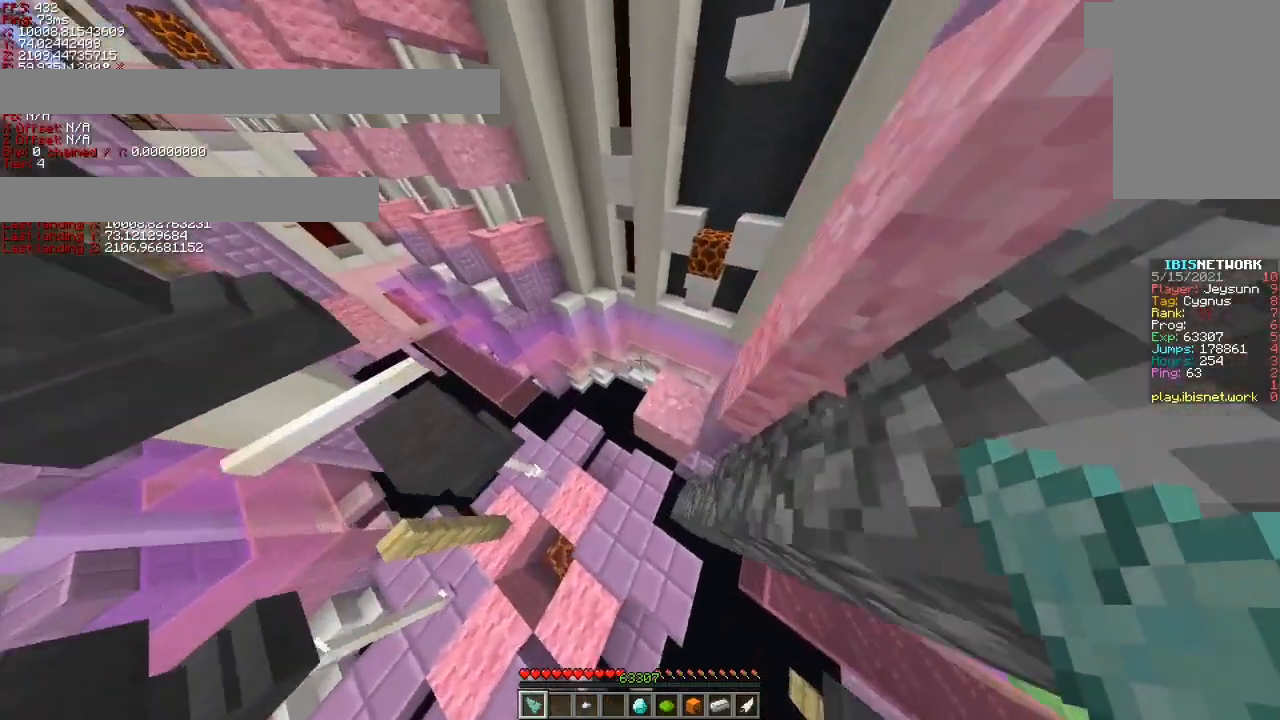
{"keys": ["d", "shift"], "events": [[300, "shift", "down"], [417, "w", "up"]]}
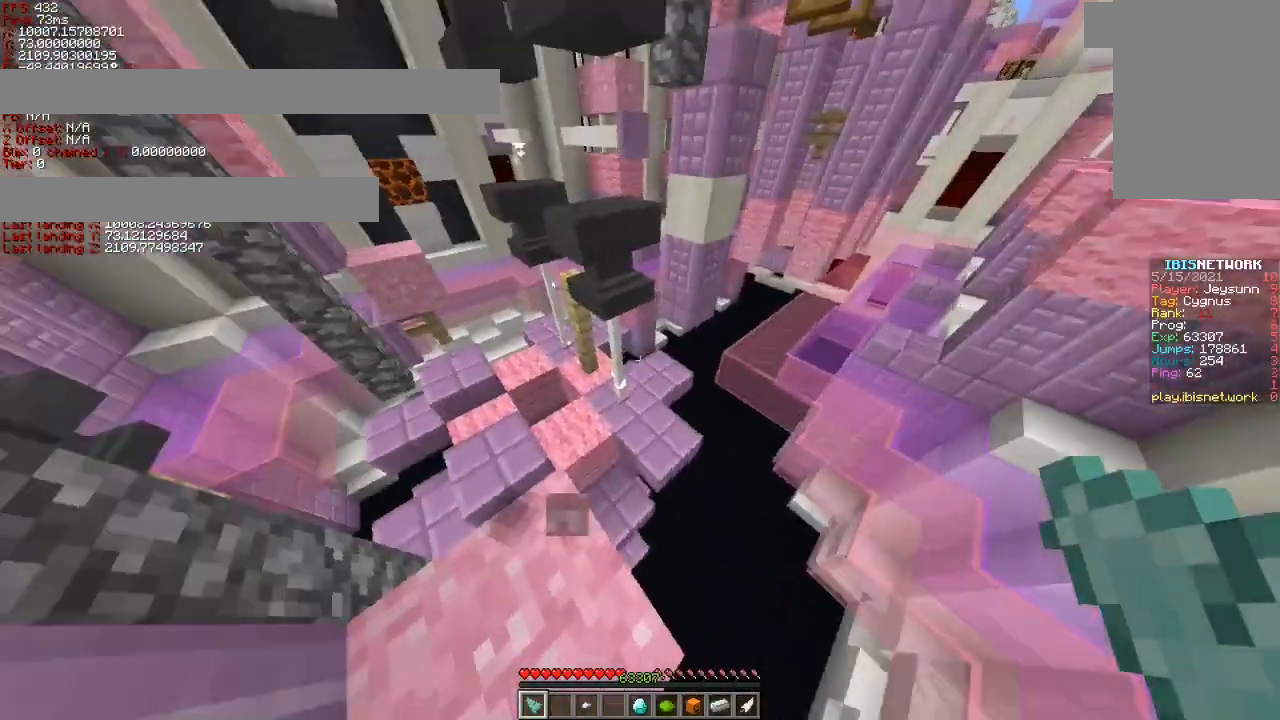
{"keys": ["a", "shift"], "events": [[17, "s", "down"], [150, "d", "up"], [467, "s", "up"], [500, "a", "down"]]}
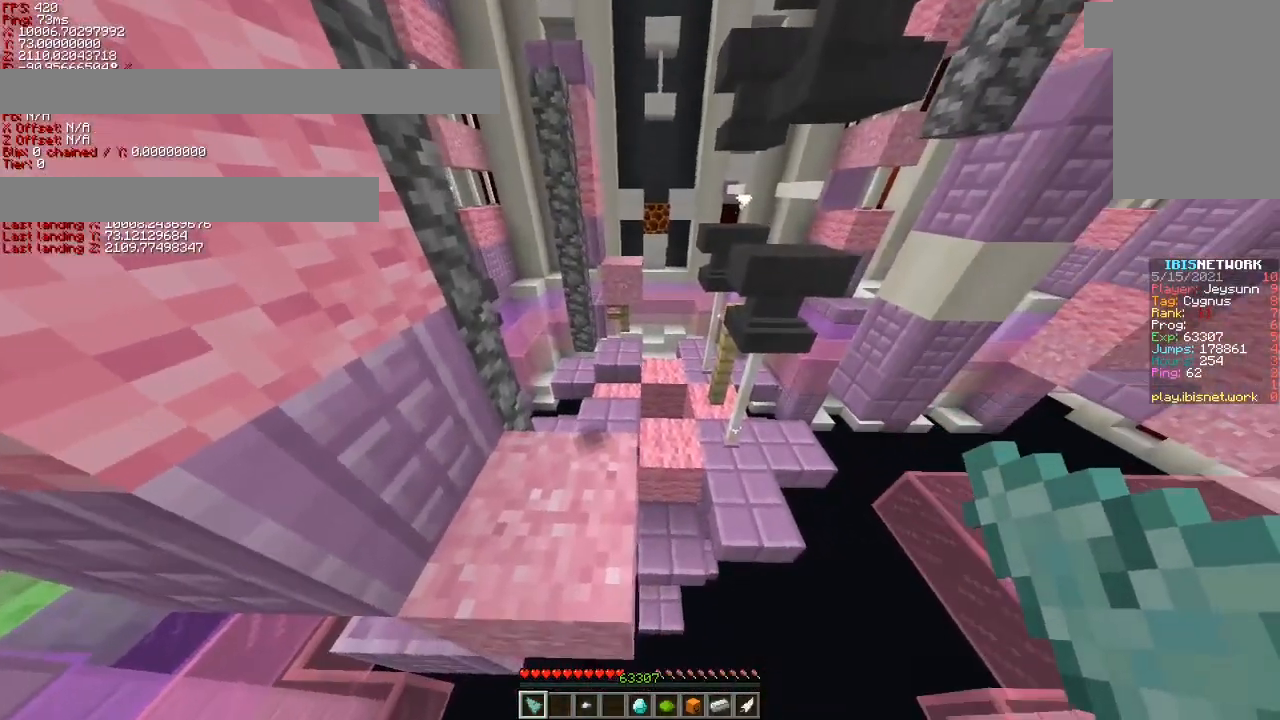
{"keys": ["a", "shift"], "events": []}
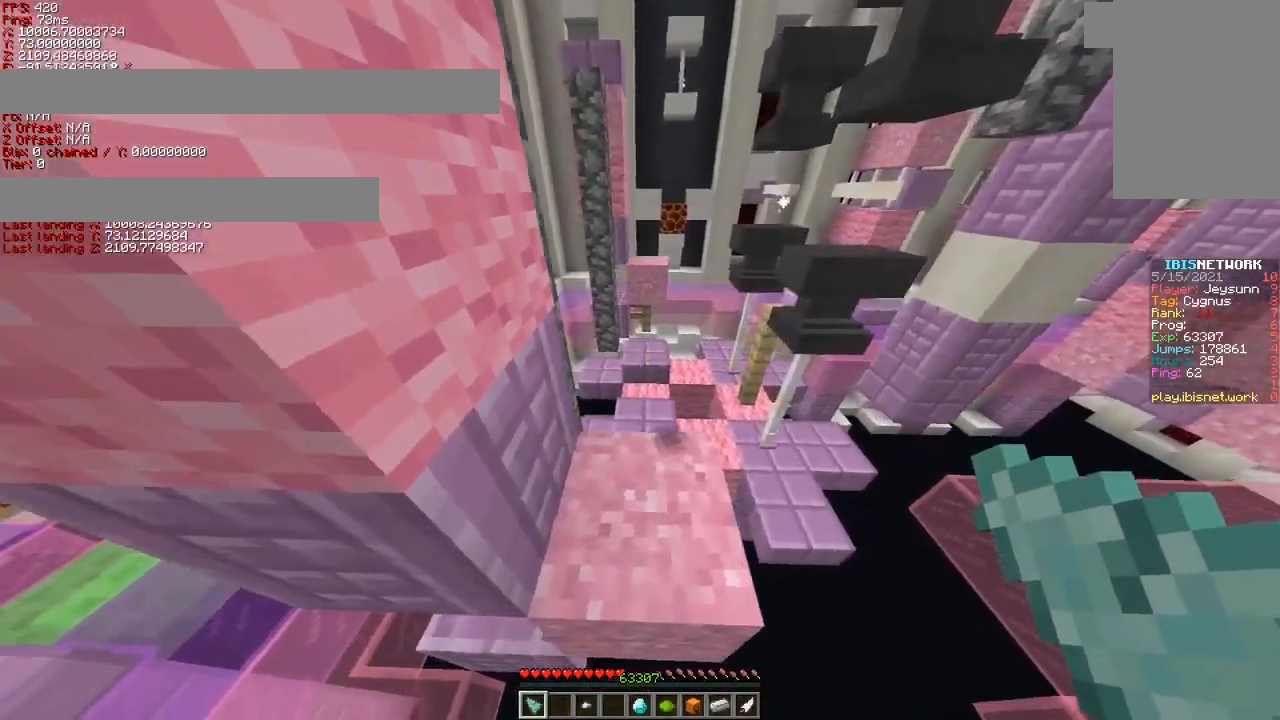
{"keys": ["shift"], "events": [[417, "a", "up"]]}
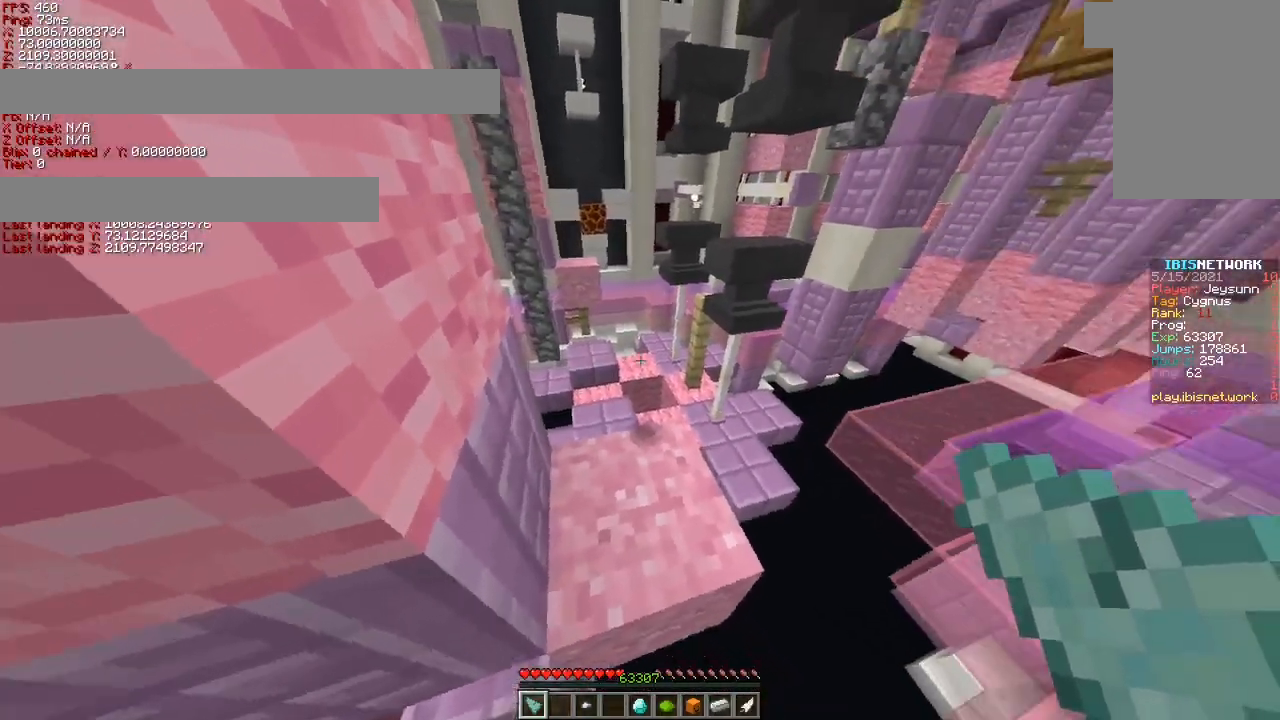
{"keys": ["shift"], "events": [[117, "s", "down"], [150, "s", "up"]]}
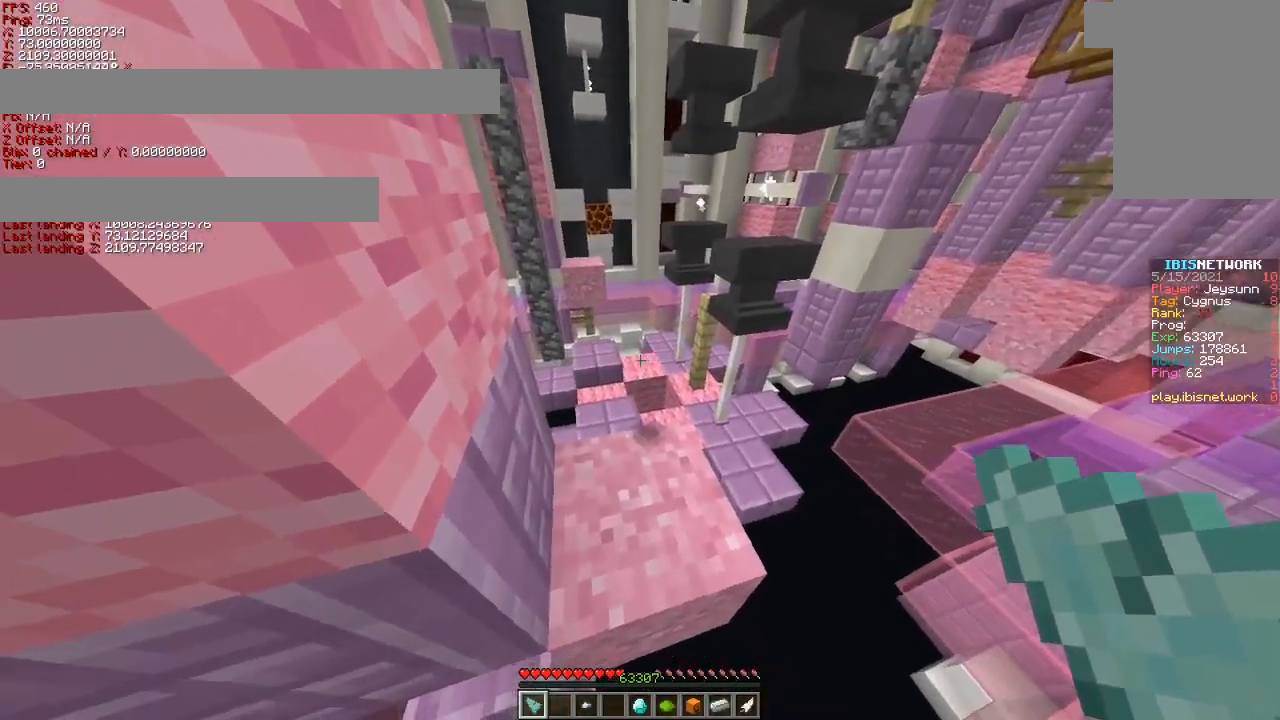
{"keys": ["shift"], "events": []}
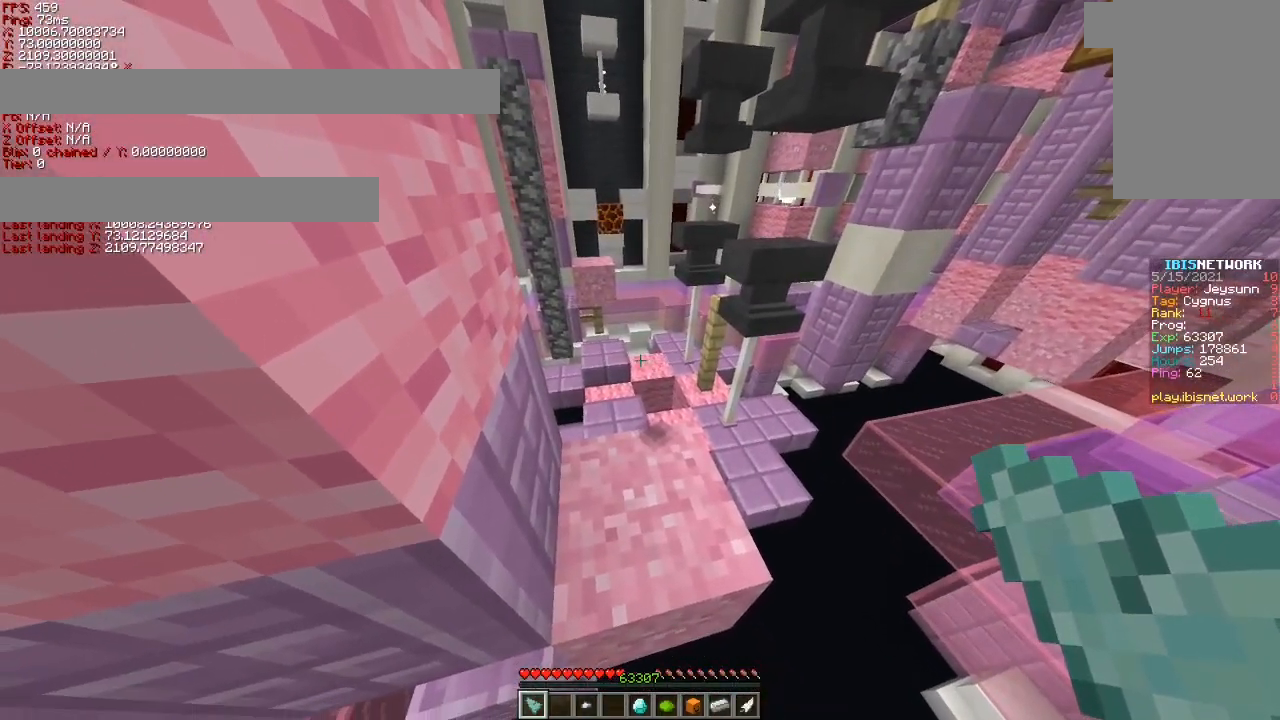
{"keys": ["shift"], "events": []}
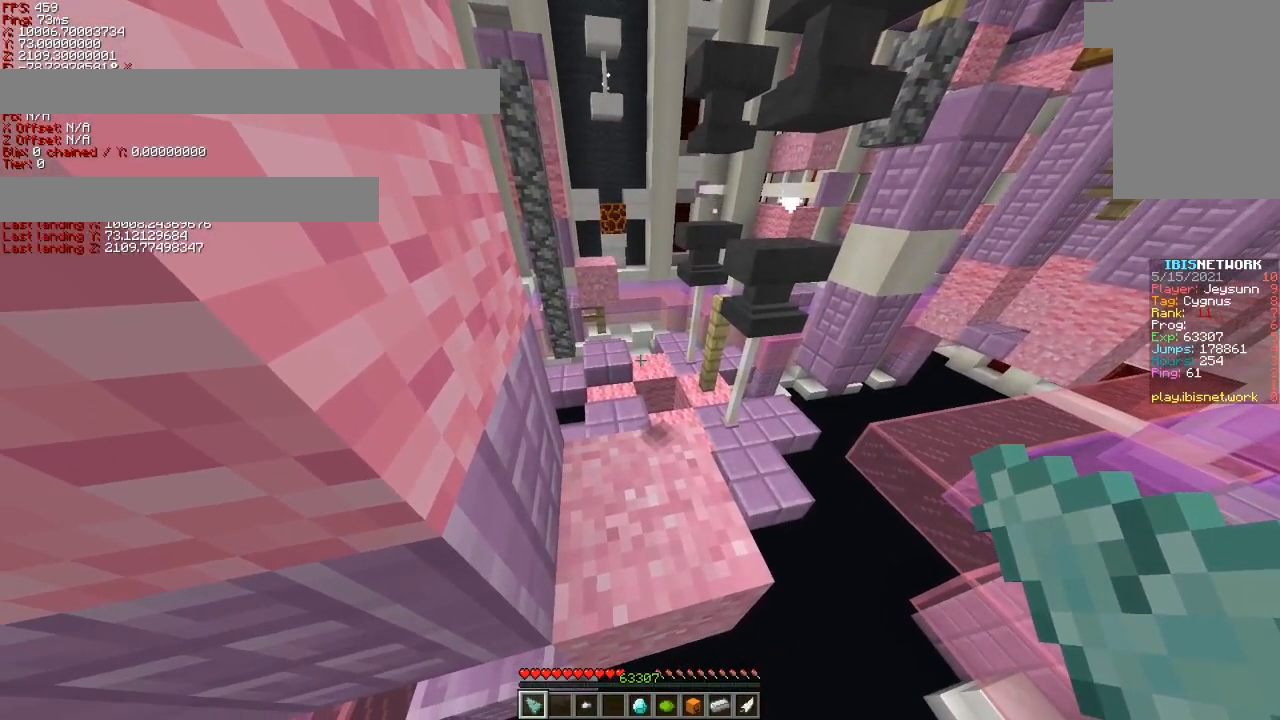
{"keys": ["shift"], "events": []}
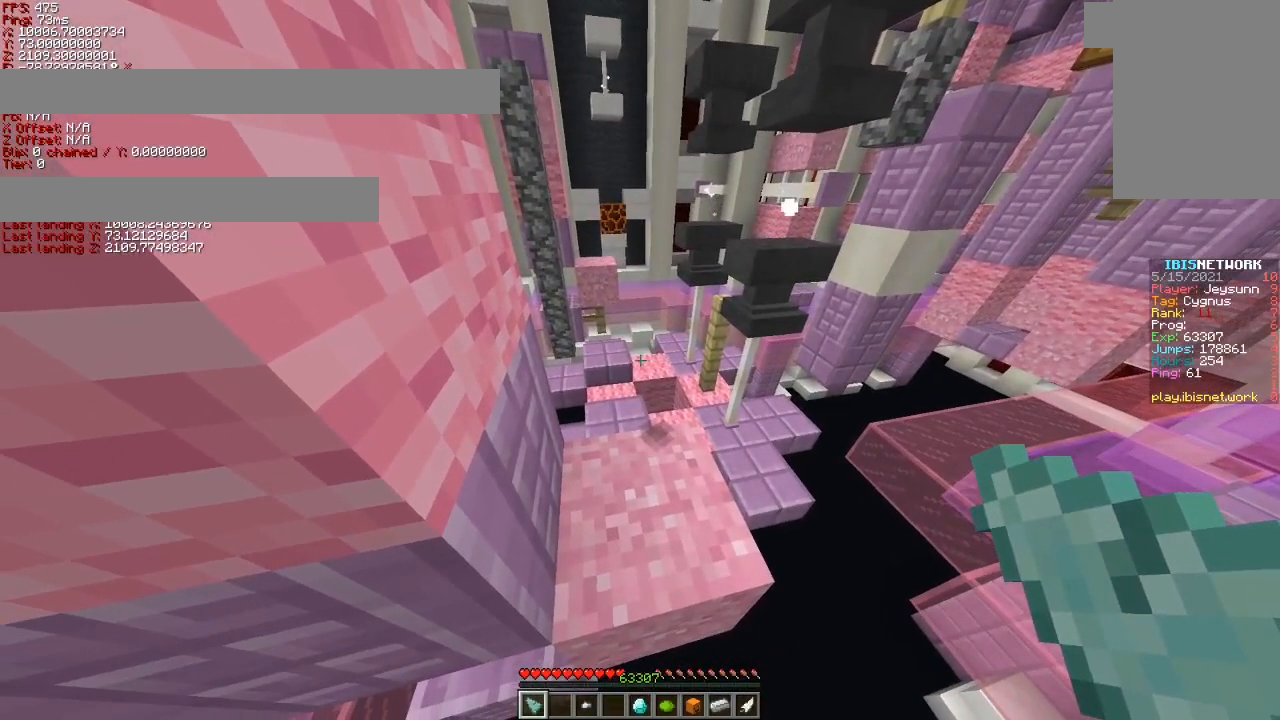
{"keys": ["shift"], "events": []}
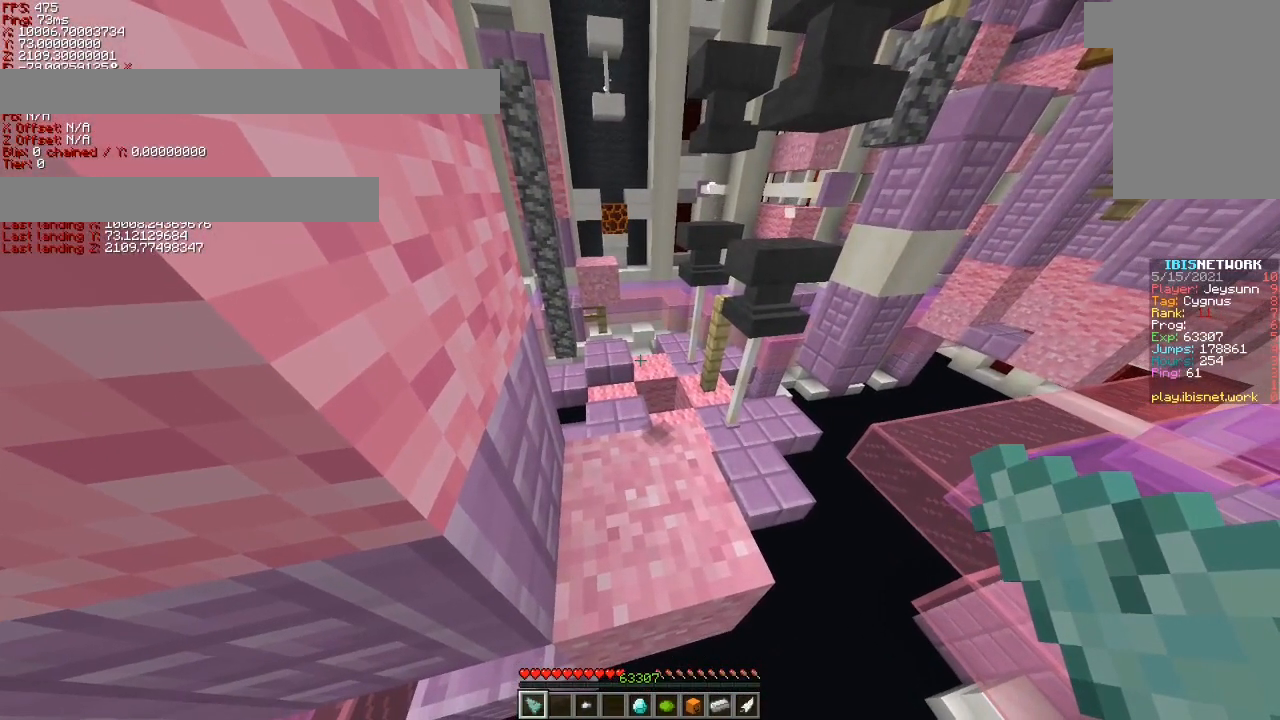
{"keys": ["shift"], "events": [[317, "d", "down"], [367, "d", "up"]]}
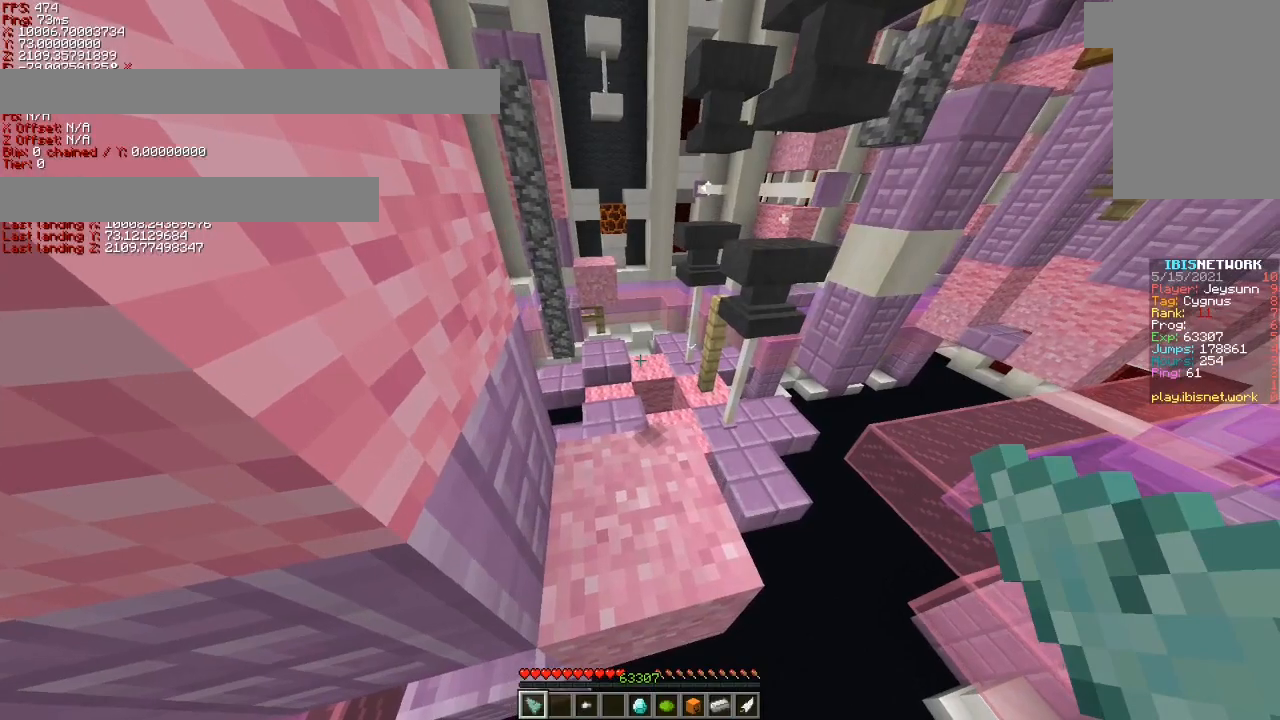
{"keys": ["a", "s", "shift"], "events": [[317, "s", "down"], [417, "a", "down"]]}
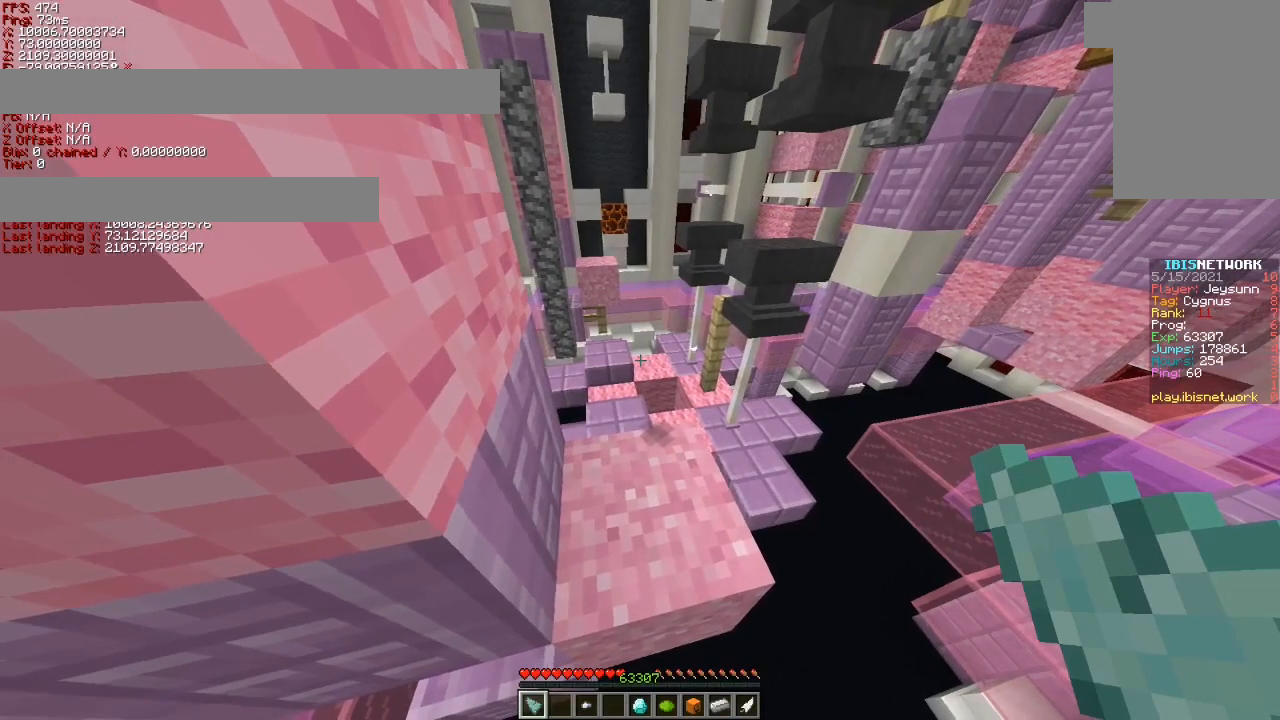
{"keys": ["shift"], "events": [[67, "a", "up"], [117, "s", "up"], [267, "d", "down"], [317, "d", "up"]]}
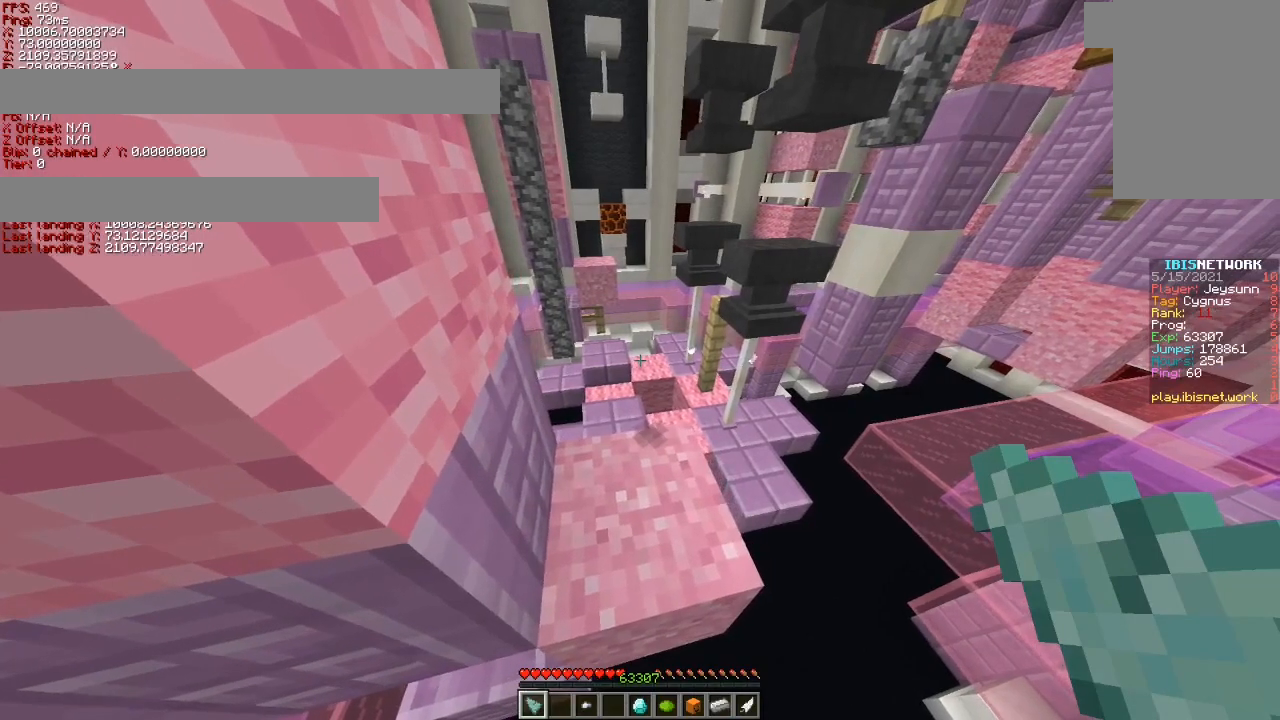
{"keys": ["shift"], "events": [[67, "d", "down"], [117, "d", "up"], [317, "d", "down"], [367, "d", "up"]]}
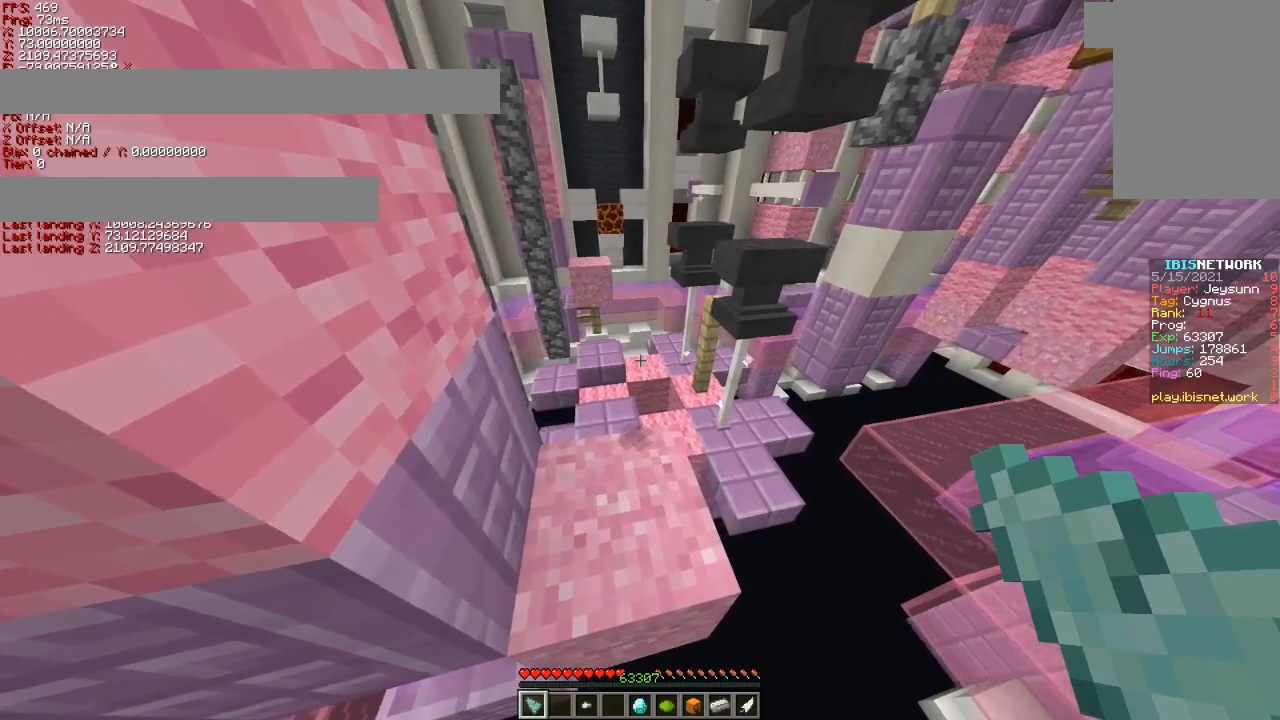
{"keys": ["ctrl", "space", "w"], "events": [[50, "shift", "up"], [217, "space", "down"], [217, "w", "down"], [267, "ctrl", "down"]]}
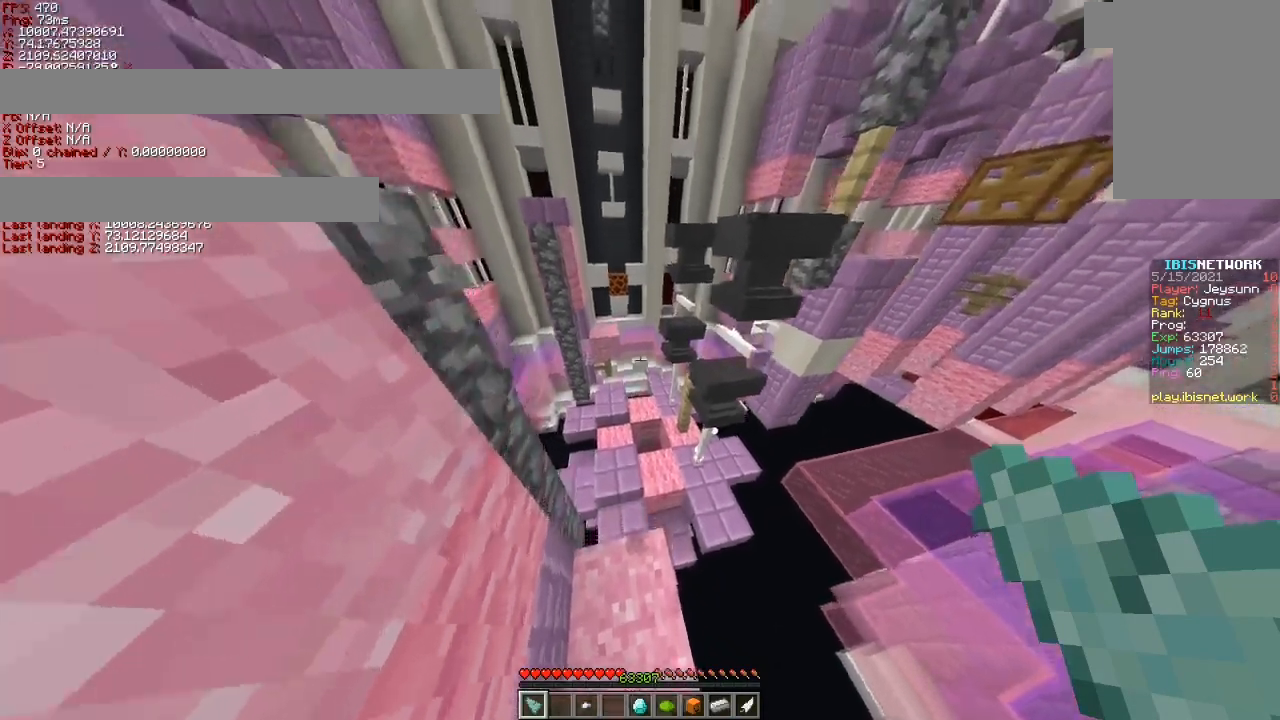
{"keys": ["ctrl", "d", "space", "w"], "events": [[317, "d", "down"]]}
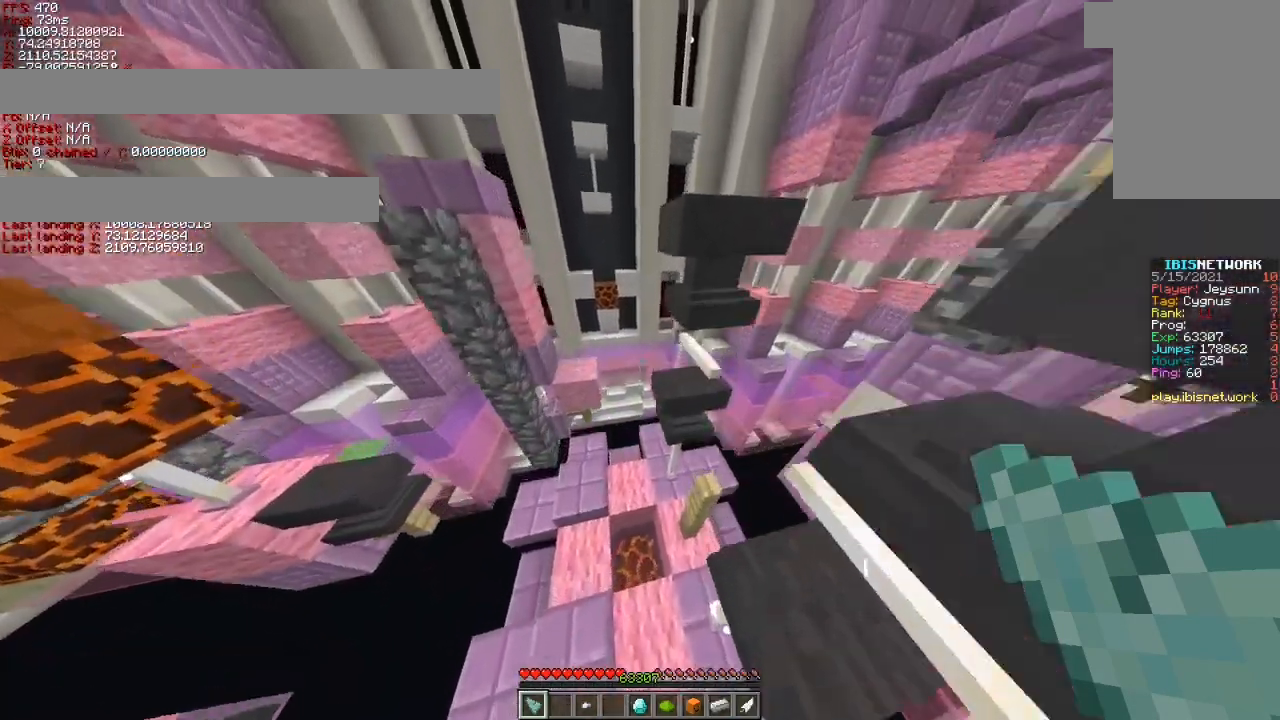
{"keys": ["d", "shift"], "events": [[167, "ctrl", "up"], [167, "space", "up"], [267, "shift", "down"], [400, "w", "up"]]}
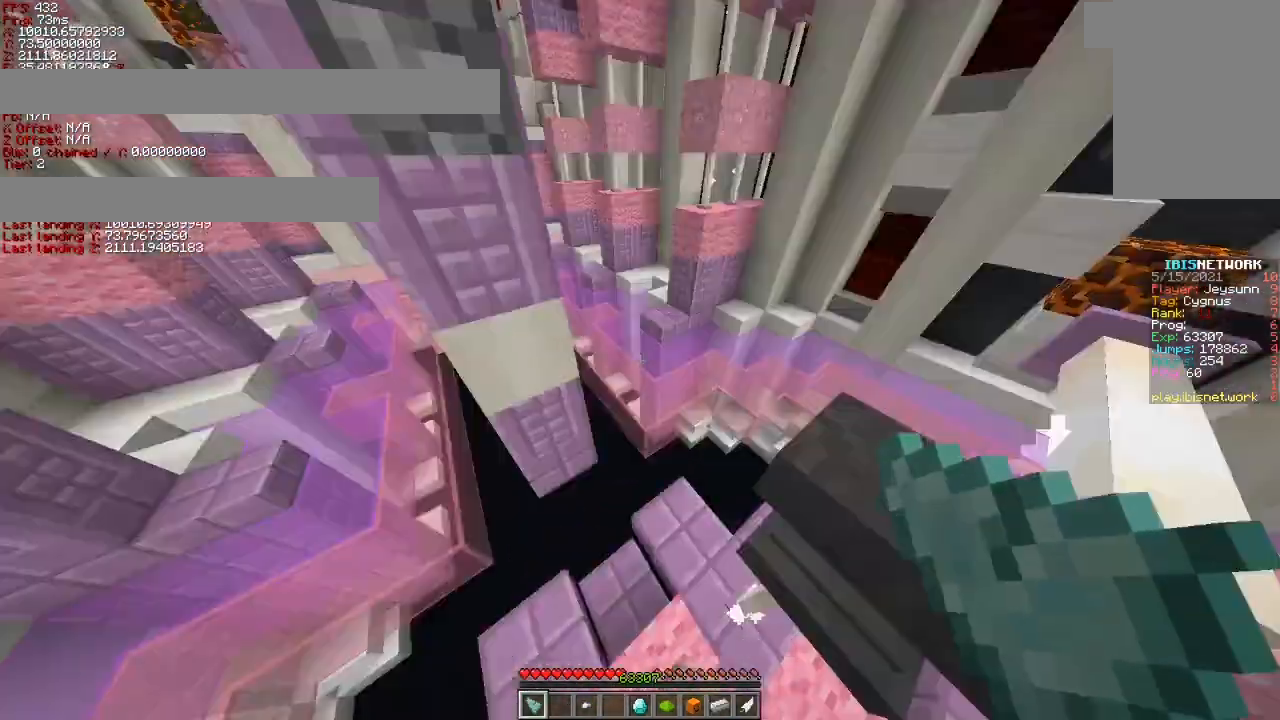
{"keys": ["space", "w"], "events": [[117, "w", "down"], [350, "space", "down"], [467, "d", "up"], [467, "shift", "up"]]}
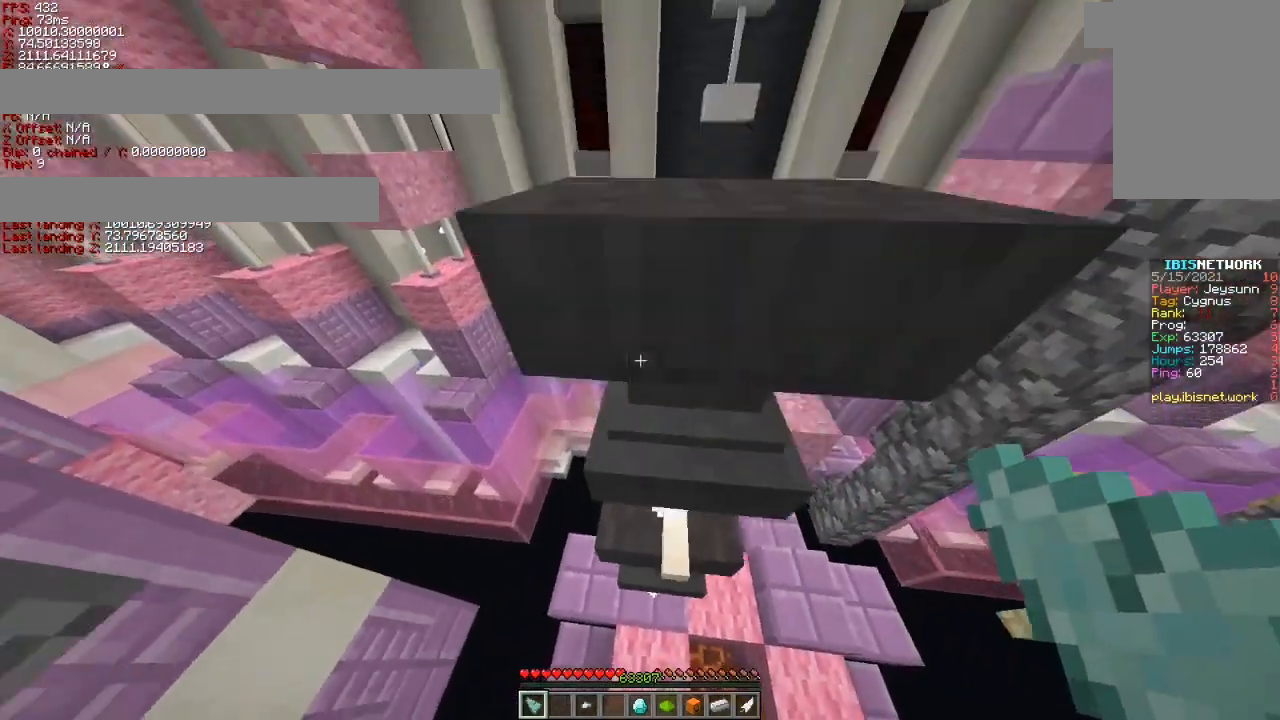
{"keys": ["shift", "w"], "events": [[17, "space", "up"], [150, "shift", "down"]]}
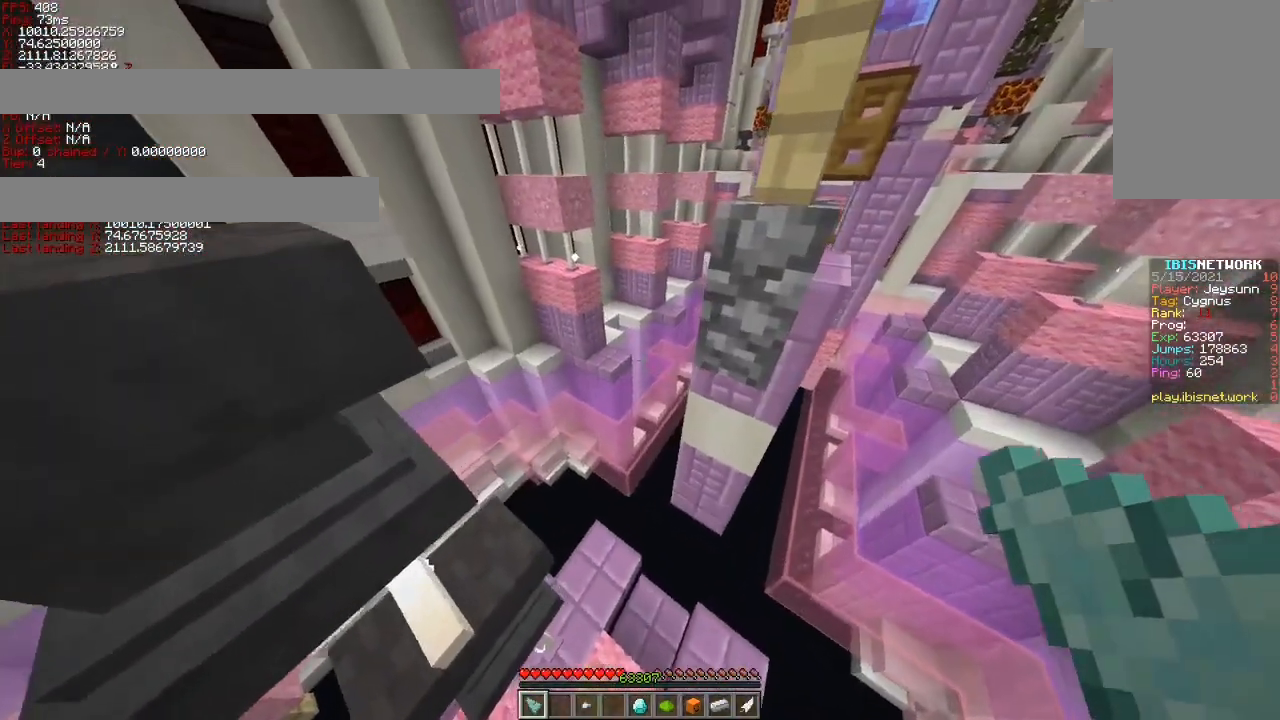
{"keys": ["shift", "w"], "events": [[67, "a", "down"], [217, "a", "up"]]}
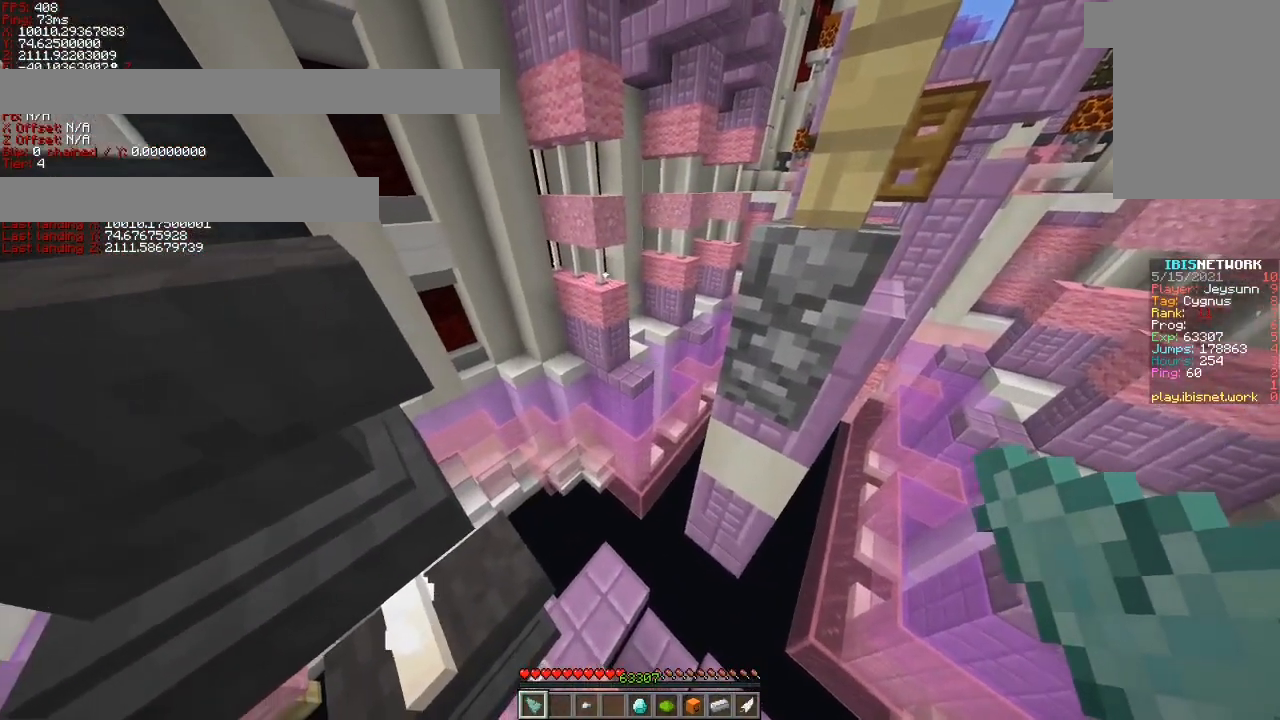
{"keys": ["shift"], "events": [[67, "w", "up"]]}
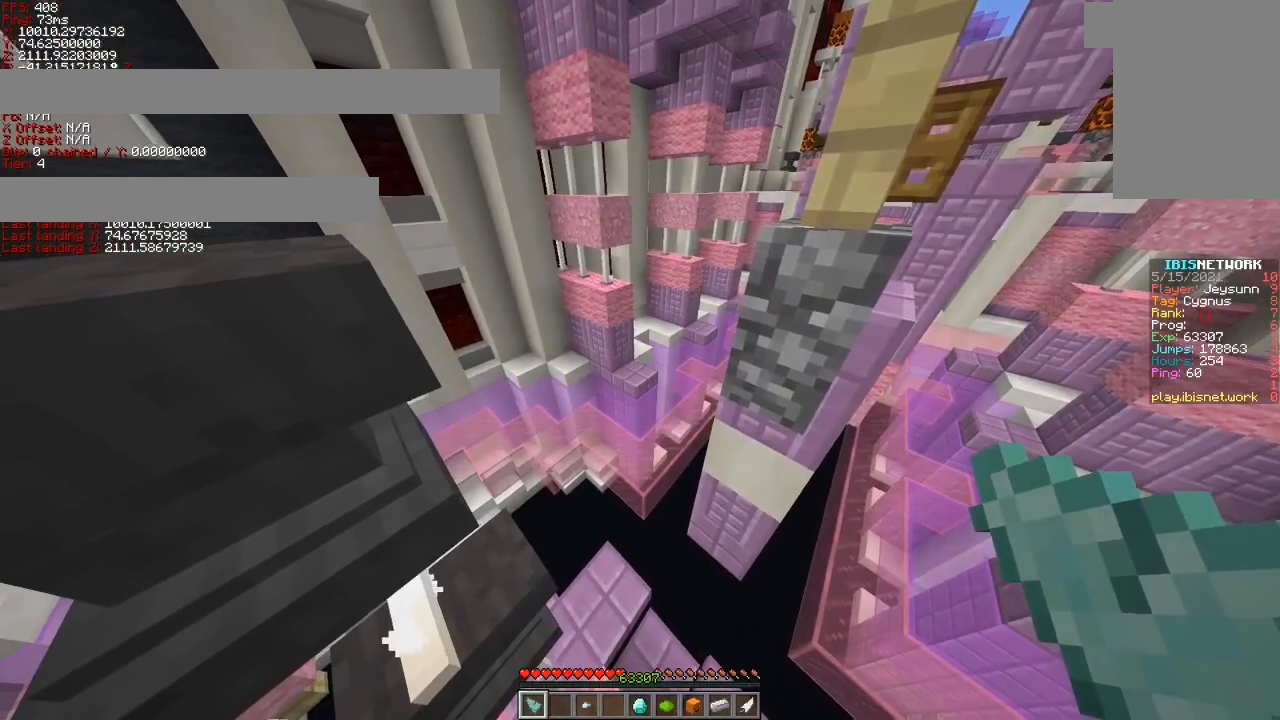
{"keys": ["shift"], "events": [[317, "w", "down"], [367, "w", "up"]]}
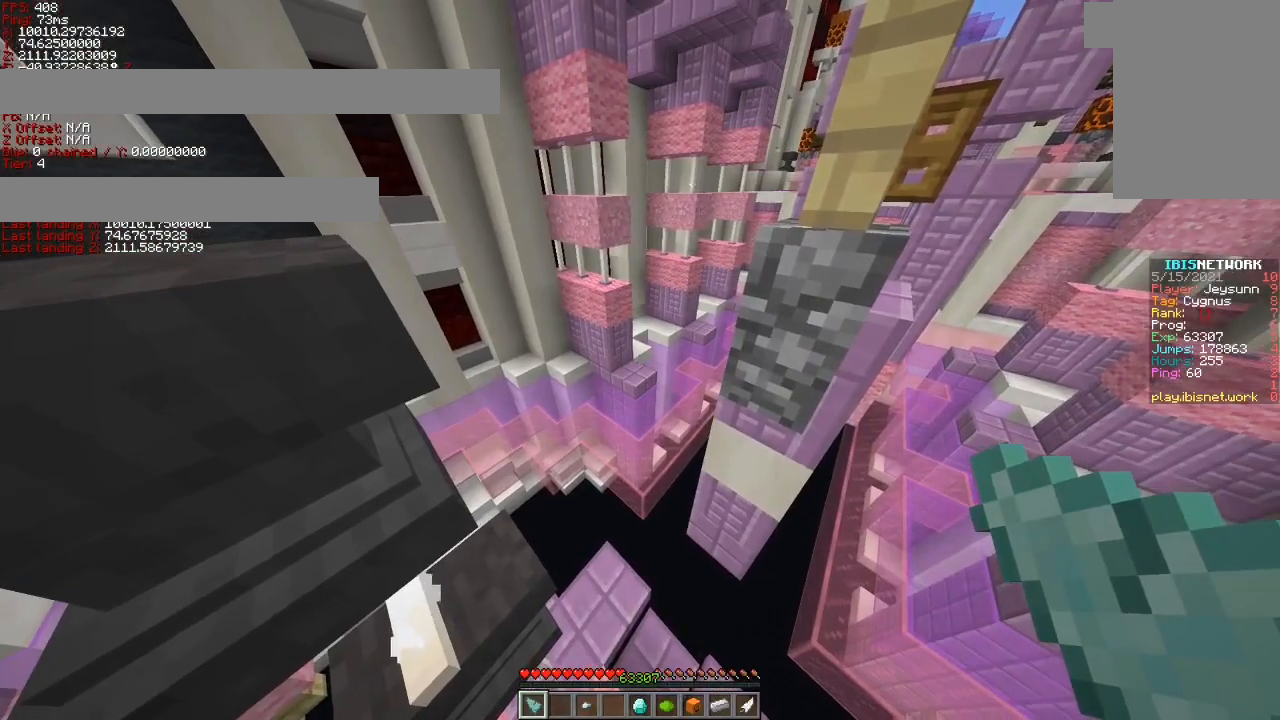
{"keys": ["shift"], "events": [[67, "s", "down"], [117, "s", "up"], [317, "s", "down"], [367, "s", "up"]]}
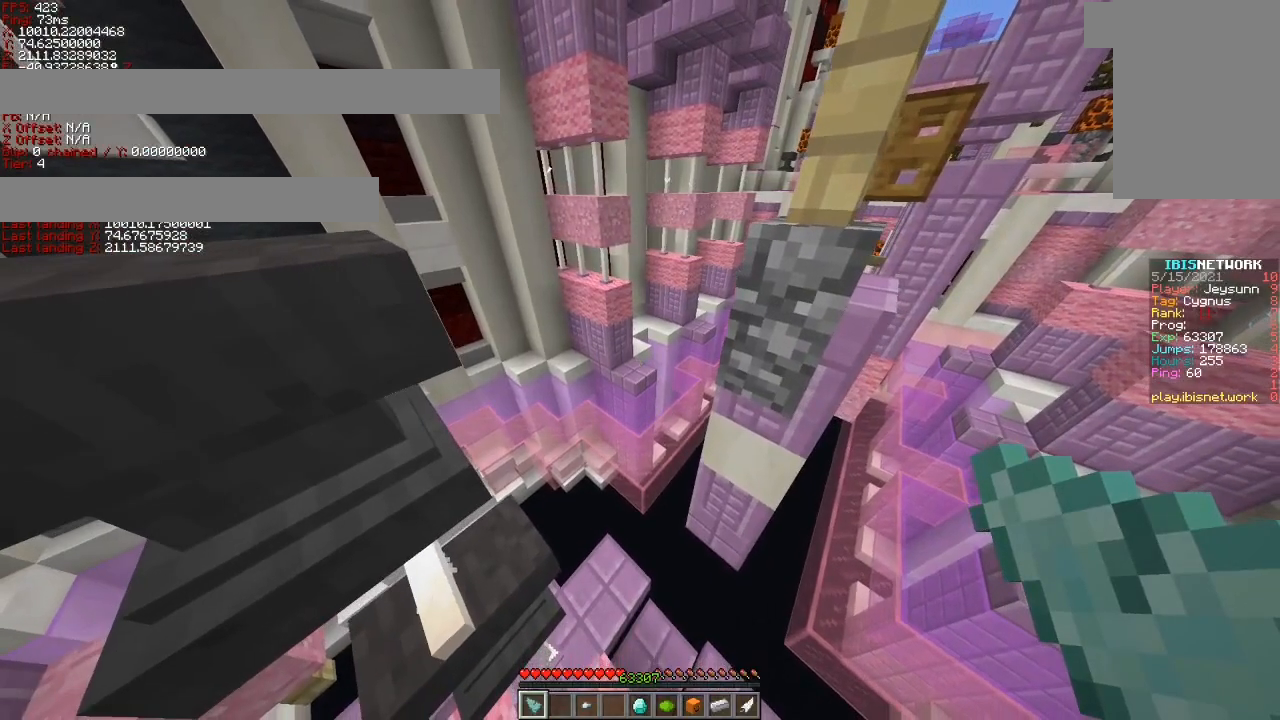
{"keys": ["s", "shift"], "events": [[467, "s", "down"]]}
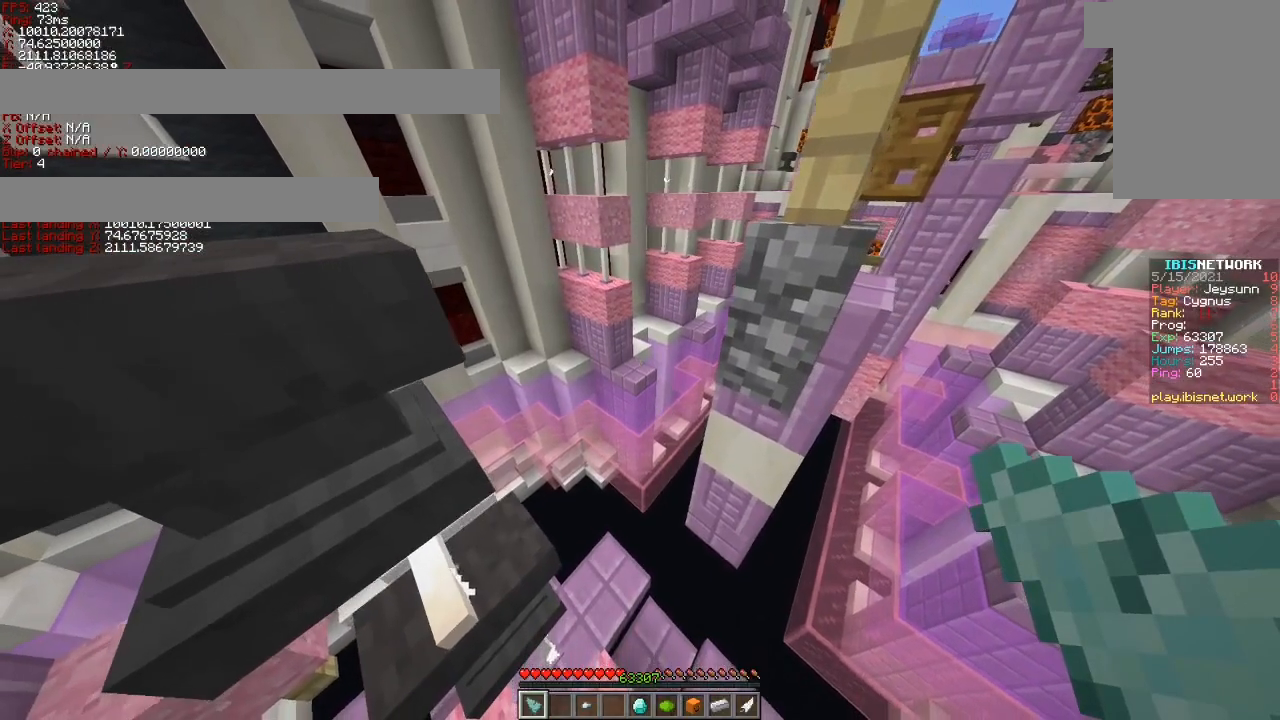
{"keys": ["ctrl", "w"], "events": [[17, "s", "up"], [217, "shift", "up"], [267, "ctrl", "down"], [417, "w", "down"]]}
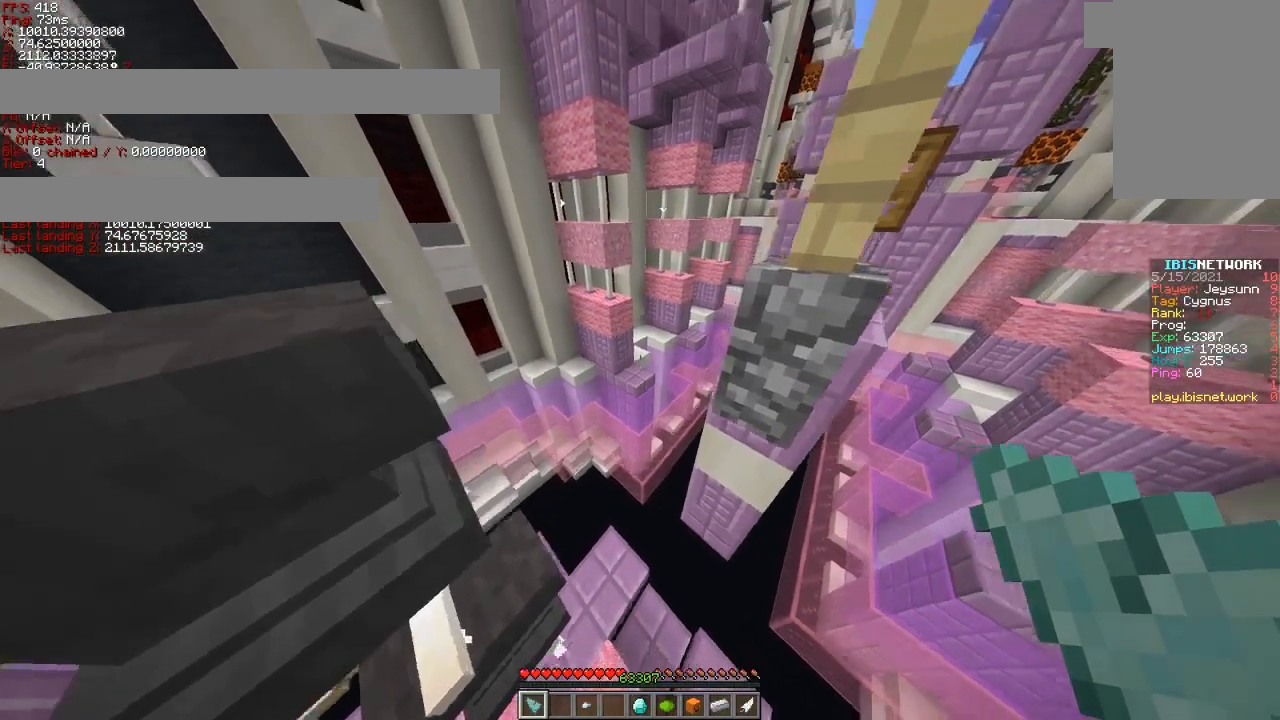
{"keys": ["d", "shift", "w"], "events": [[17, "space", "down"], [67, "d", "down"], [250, "ctrl", "up"], [250, "space", "up"], [467, "shift", "down"]]}
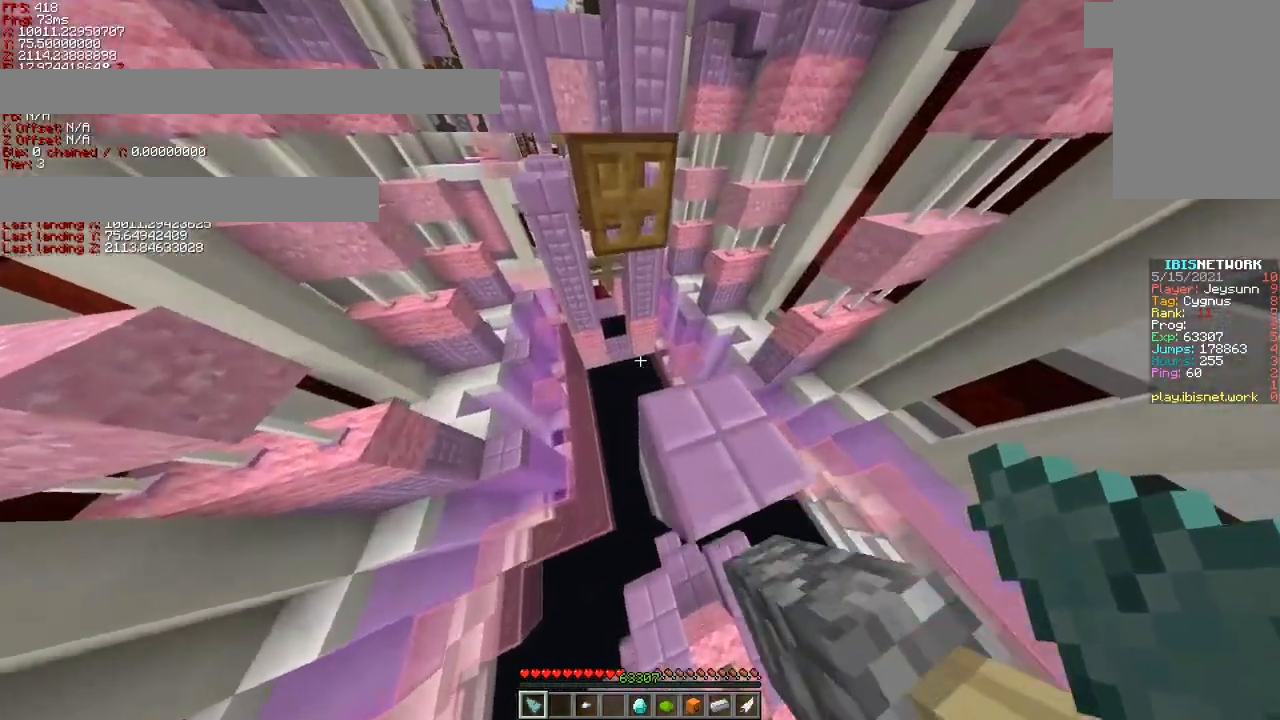
{"keys": ["d", "shift"]}
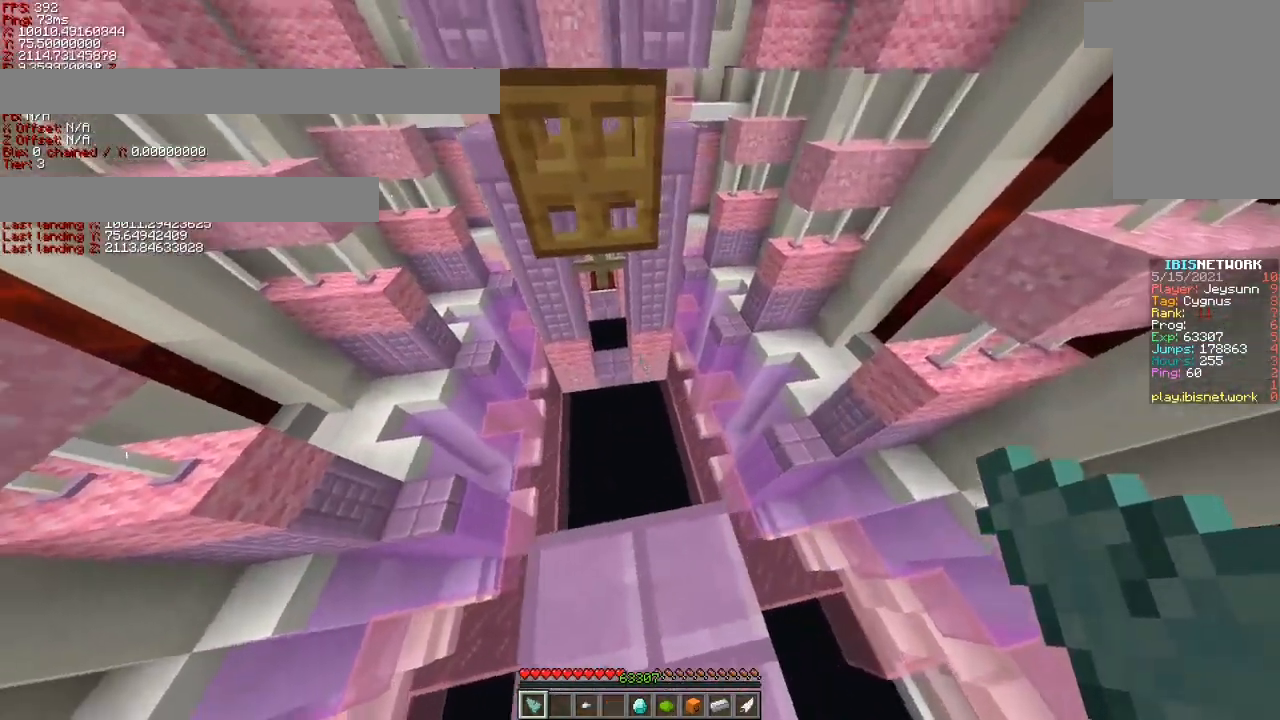
{"keys": ["d", "shift", "w"]}